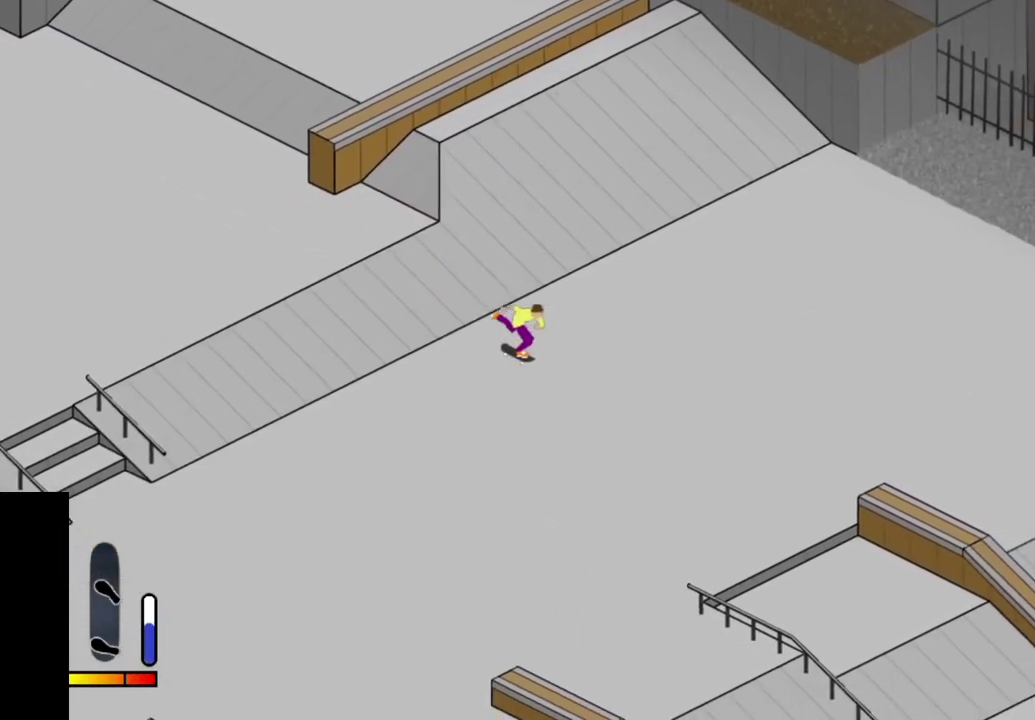
Gameplay with a controller (PlayStation layout); each line is a JSON object with the inputs held at the frame after it (dt_ms = milliseconds from this image to that frame). "events" lists button and stick changes between this image and that frame as [ms after this image, input, new state], when the widget could be followed in between. This overlay highlights the sticks when they move; stick clicks (L3 R3) are not distinguishable. Not read: L3 R3 left_stick.
{"dt_ms": 500, "buttons": ["DPAD_RIGHT"], "right_stick": "center", "events": [[217, "DPAD_RIGHT", "down"]]}
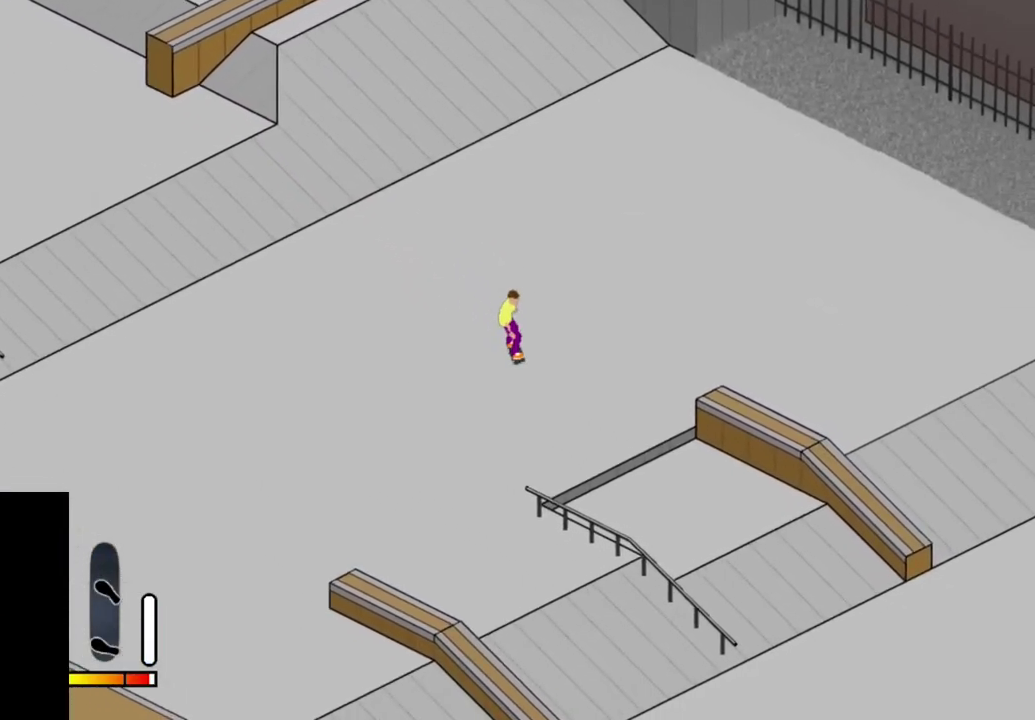
{"dt_ms": 300, "buttons": [], "right_stick": "center", "events": [[217, "DPAD_RIGHT", "up"]]}
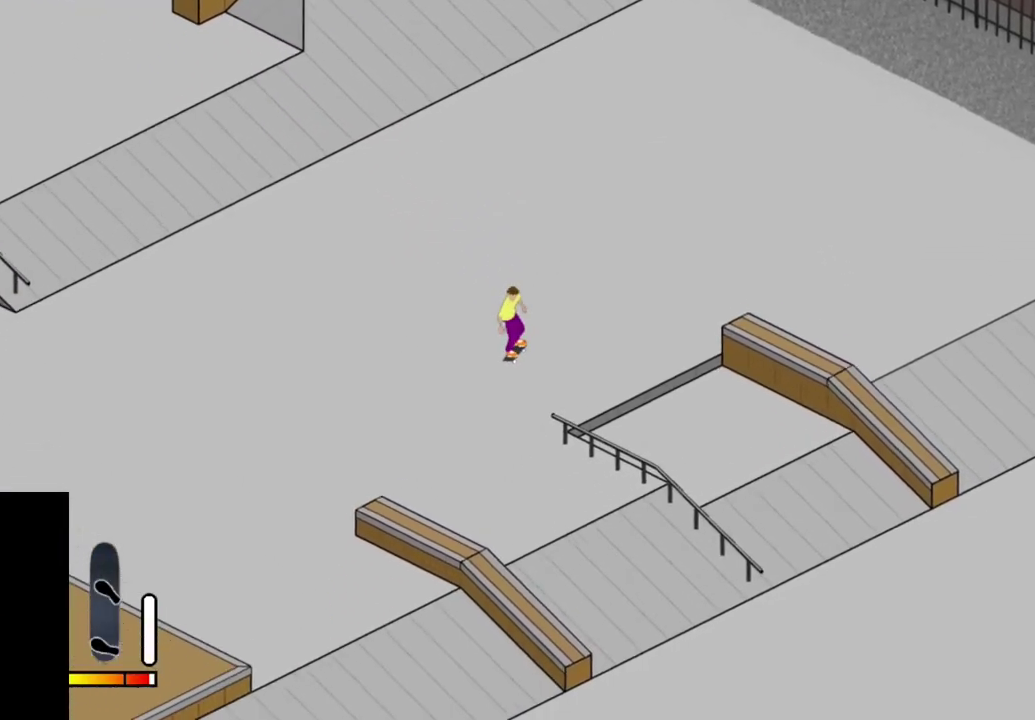
{"dt_ms": 600, "buttons": ["CROSS"], "right_stick": "center", "events": [[150, "DPAD_RIGHT", "down"], [267, "CROSS", "down"], [300, "DPAD_RIGHT", "up"], [433, "DPAD_LEFT", "down"], [583, "DPAD_LEFT", "up"]]}
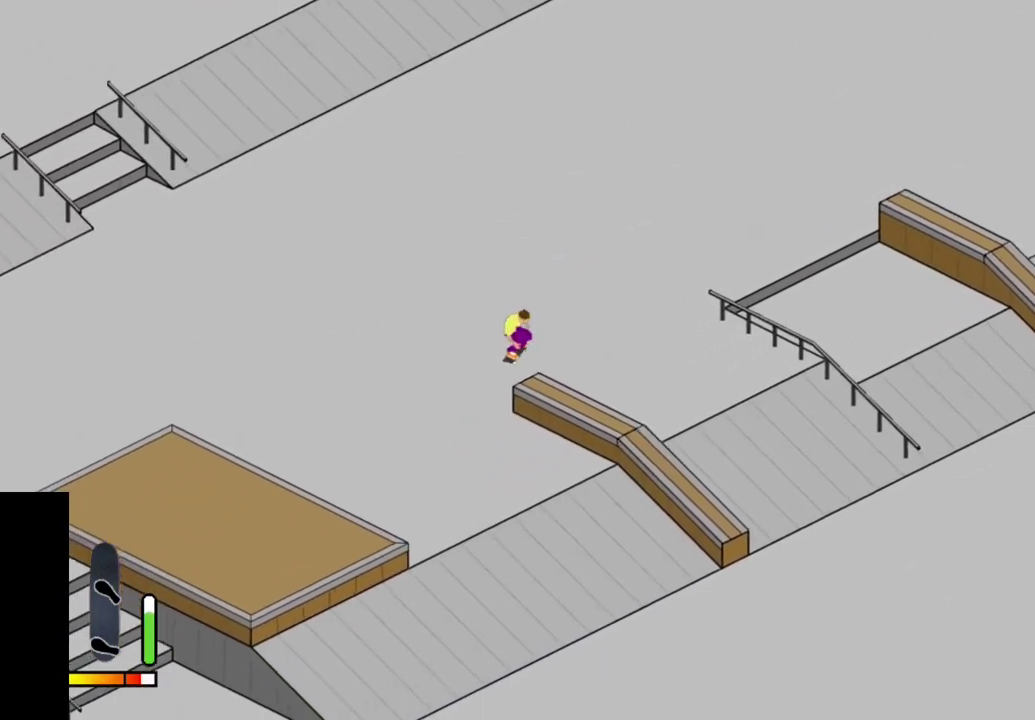
{"dt_ms": 600, "buttons": [], "right_stick": "center", "events": [[267, "DPAD_RIGHT", "down"], [383, "DPAD_RIGHT", "up"], [600, "CROSS", "up"]]}
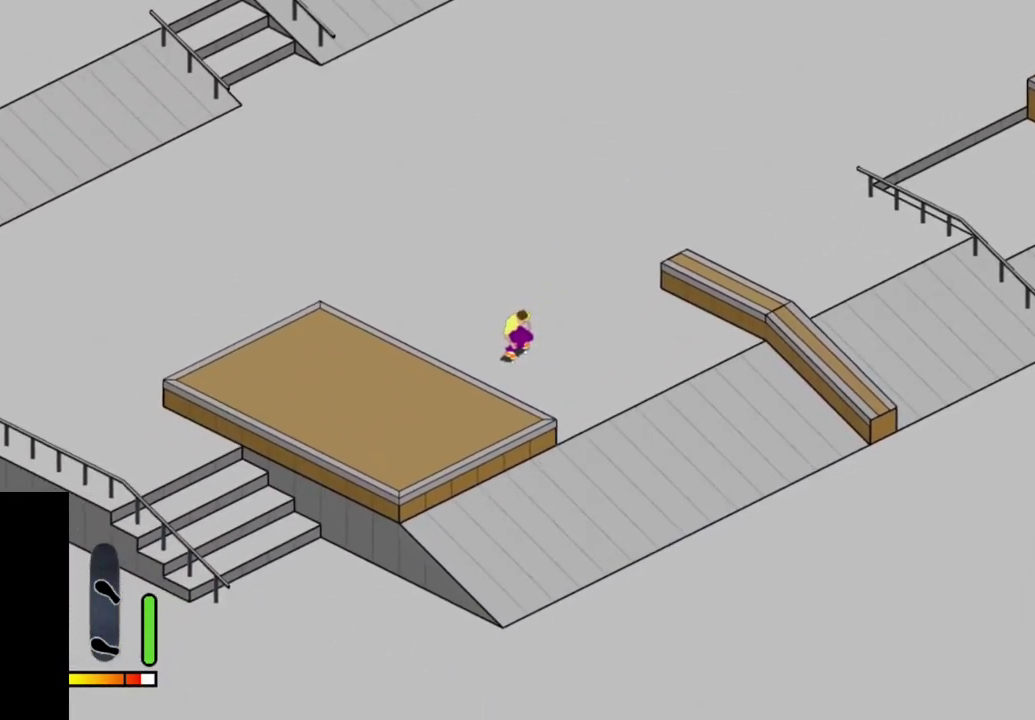
{"dt_ms": 500, "buttons": [], "right_stick": "center", "events": []}
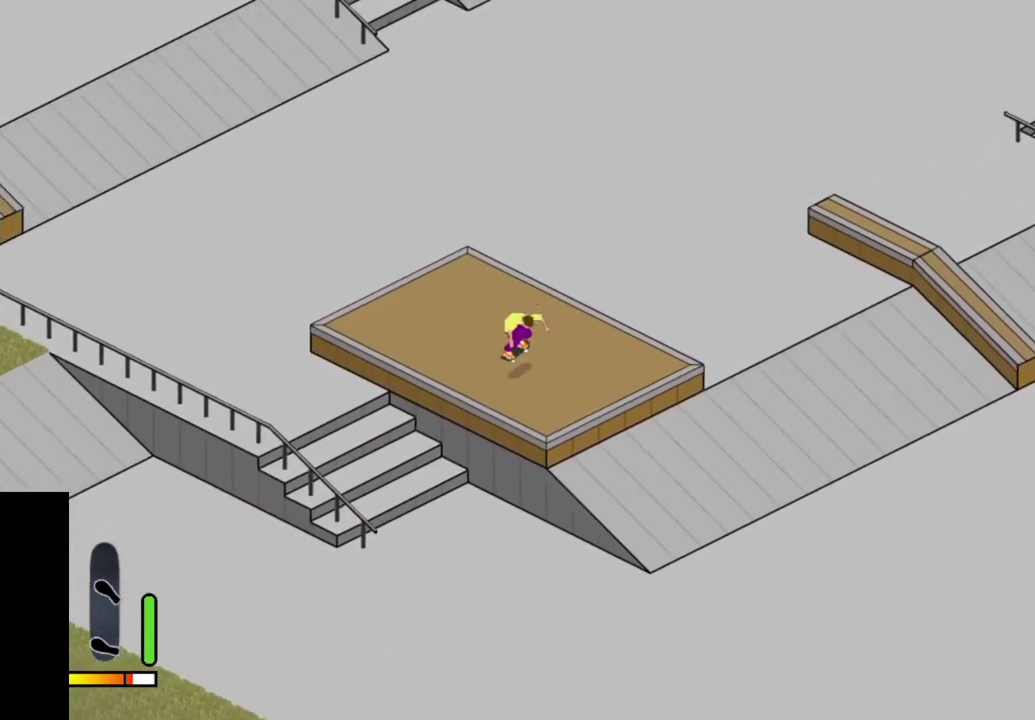
{"dt_ms": 500, "buttons": ["CROSS"], "right_stick": "center", "events": [[150, "CROSS", "down"]]}
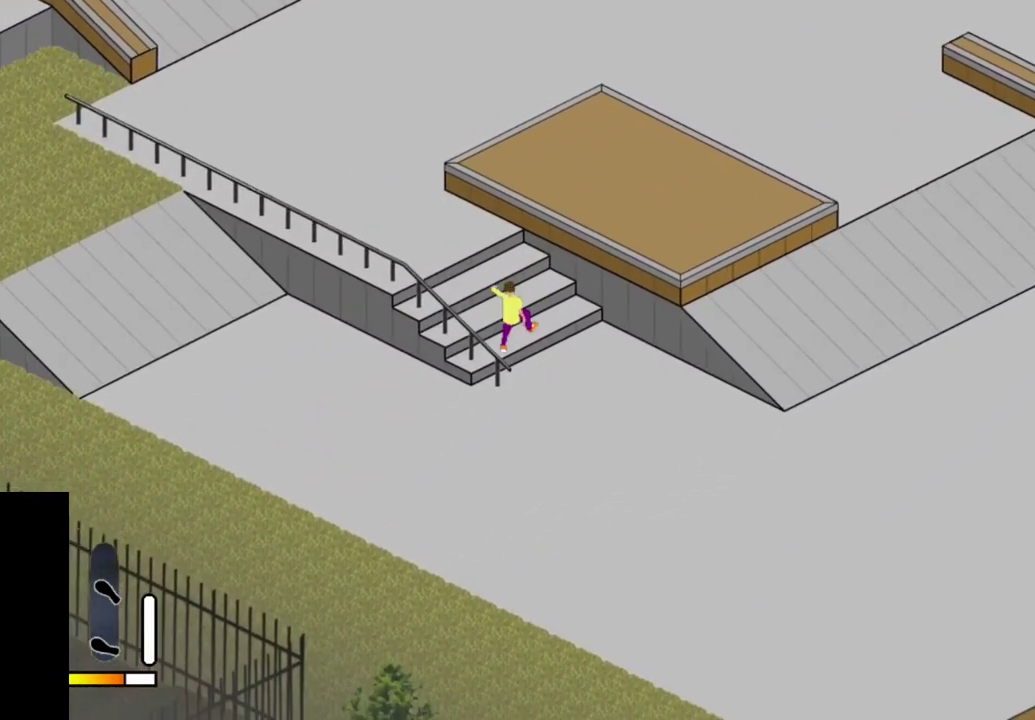
{"dt_ms": 300, "buttons": [], "right_stick": "center", "events": [[267, "CROSS", "up"]]}
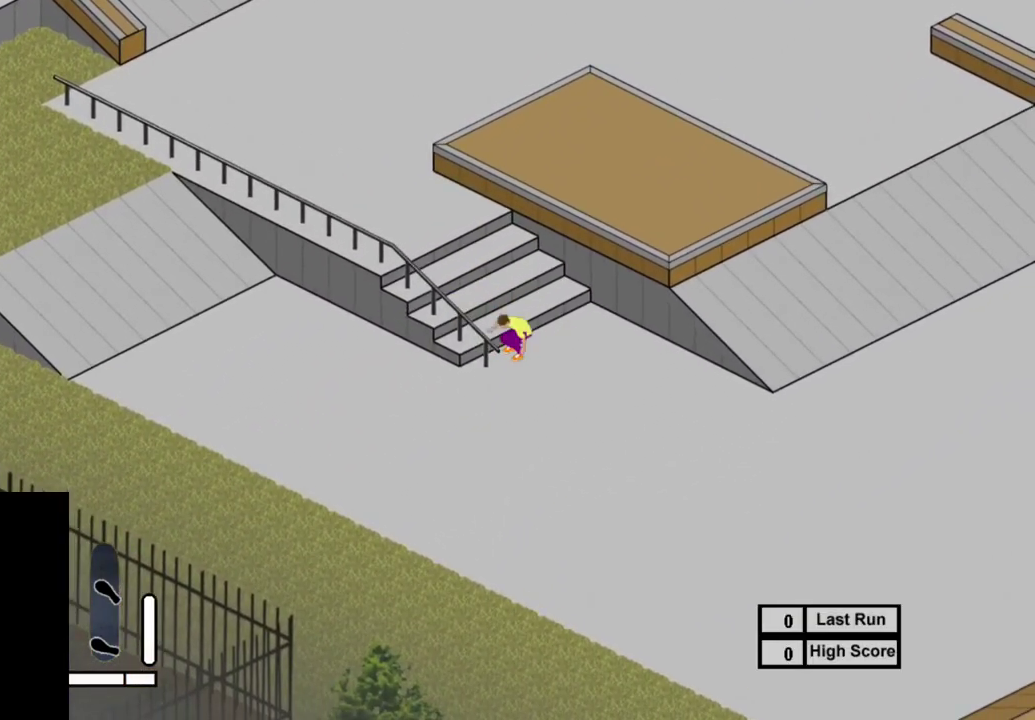
{"dt_ms": 700, "buttons": ["SQUARE"], "right_stick": "center", "events": [[450, "SELECT", "down"], [500, "R1", "down"], [550, "SELECT", "up"], [617, "R1", "up"], [700, "SQUARE", "down"]]}
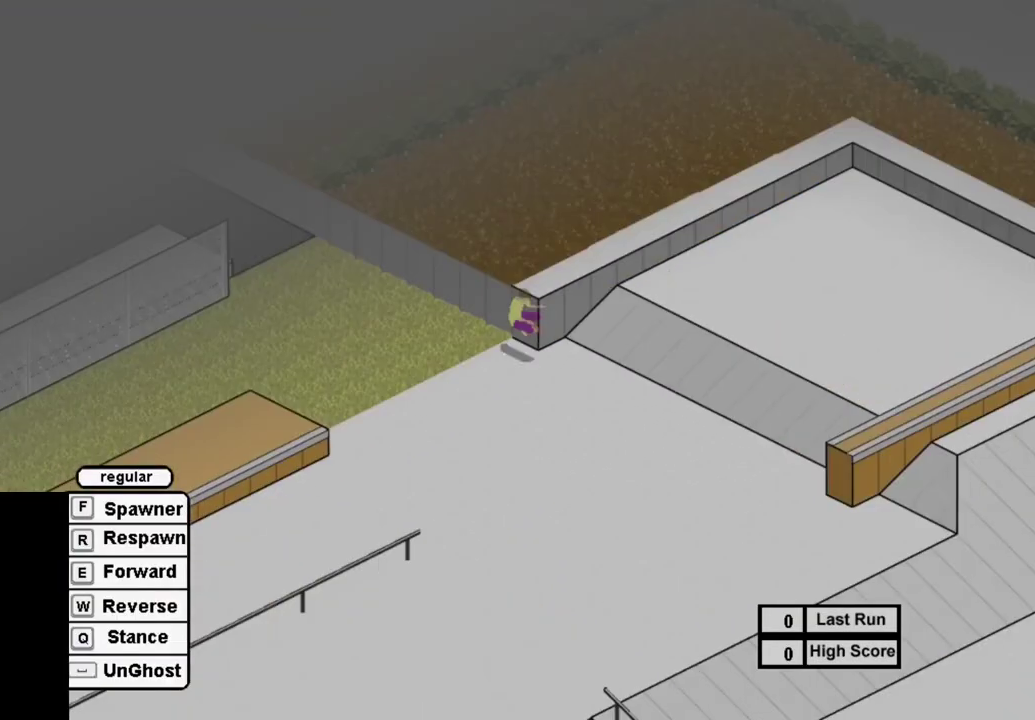
{"dt_ms": 300, "buttons": ["SQUARE"], "right_stick": "center", "events": [[117, "SQUARE", "up"], [217, "SQUARE", "down"]]}
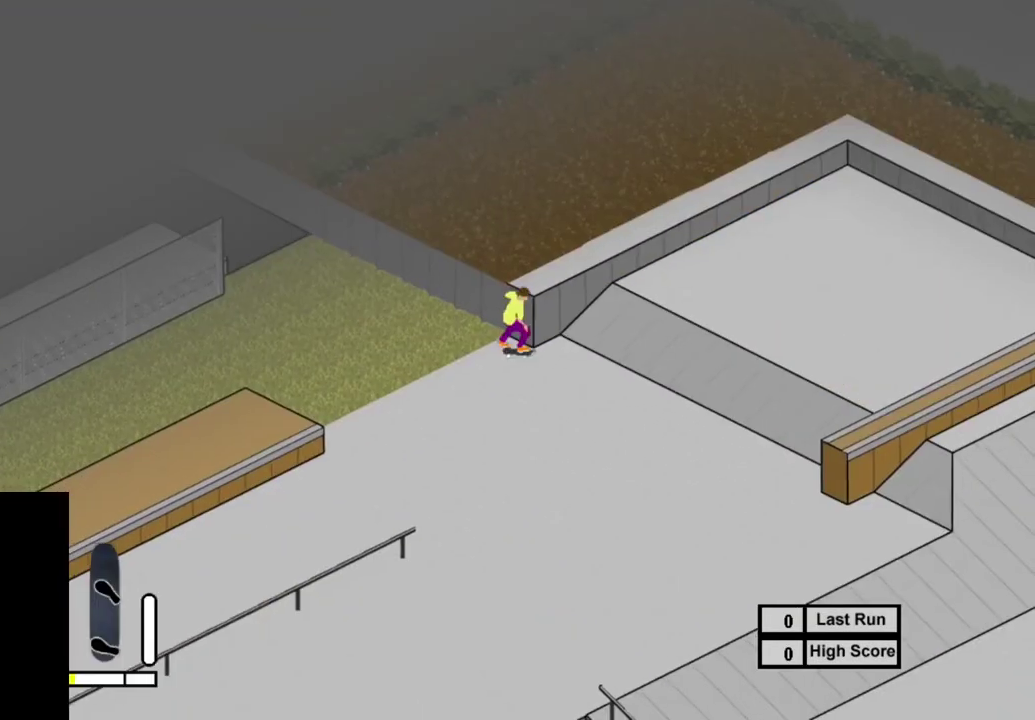
{"dt_ms": 400, "buttons": ["SQUARE"], "right_stick": "center", "events": [[17, "SQUARE", "up"], [117, "SQUARE", "down"], [267, "SQUARE", "up"], [317, "SQUARE", "down"]]}
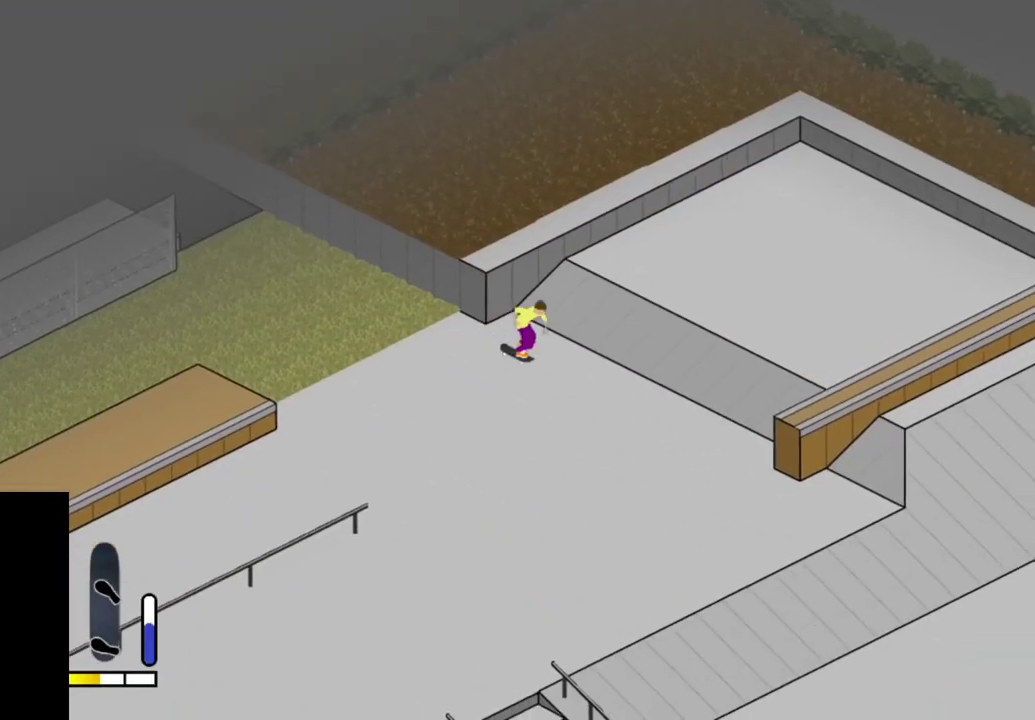
{"dt_ms": 500, "buttons": [], "right_stick": "center", "events": [[33, "SQUARE", "up"], [50, "DPAD_RIGHT", "down"], [117, "DPAD_RIGHT", "up"], [133, "SQUARE", "down"], [233, "SQUARE", "up"], [333, "SQUARE", "down"], [417, "DPAD_LEFT", "down"], [450, "SQUARE", "up"], [483, "DPAD_LEFT", "up"]]}
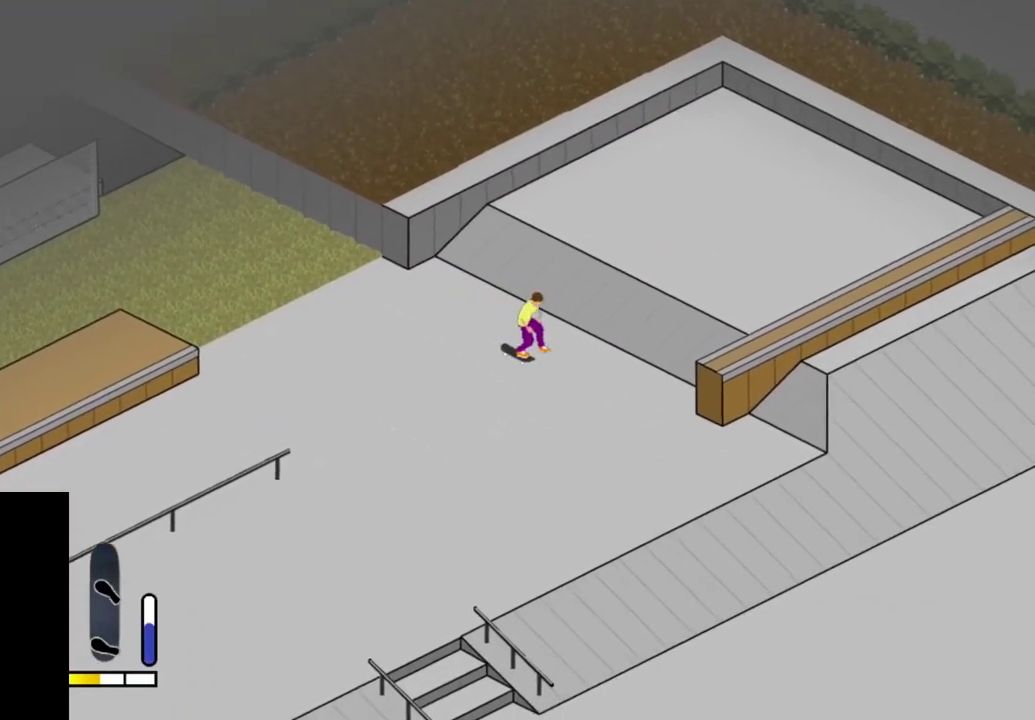
{"dt_ms": 500, "buttons": ["SQUARE"], "right_stick": "center", "events": [[50, "SQUARE", "down"], [167, "SQUARE", "up"], [283, "SQUARE", "down"], [333, "SQUARE", "up"], [467, "SQUARE", "down"]]}
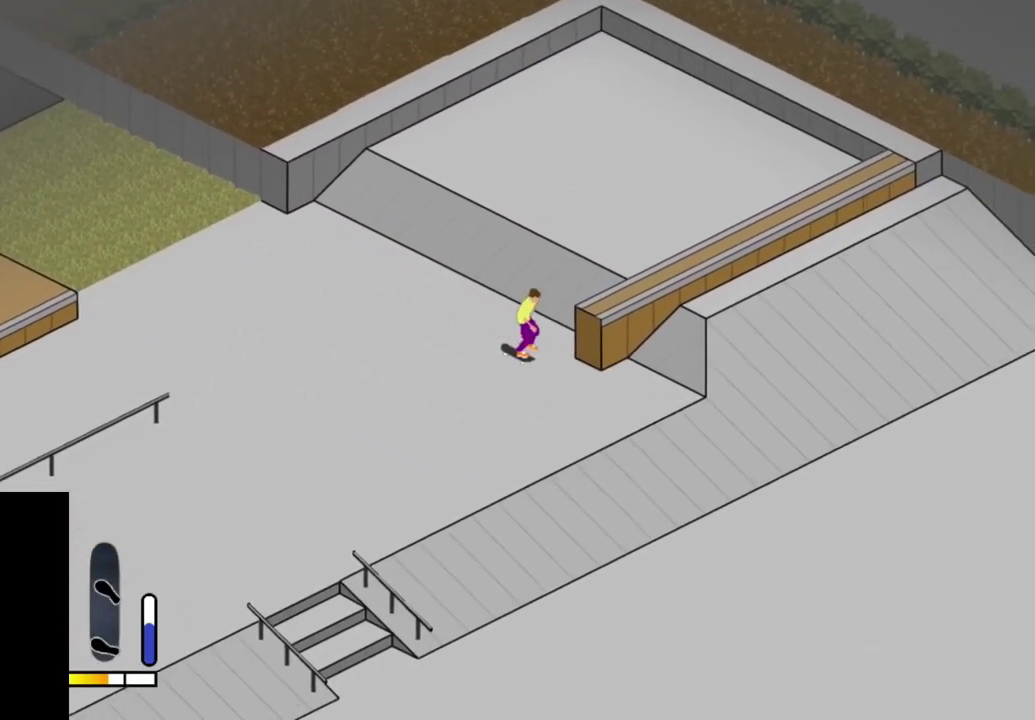
{"dt_ms": 400, "buttons": ["SQUARE", "DPAD_UP"], "right_stick": "center", "events": [[67, "SQUARE", "up"], [200, "SQUARE", "down"], [233, "DPAD_UP", "down"], [283, "SQUARE", "up"], [383, "SQUARE", "down"]]}
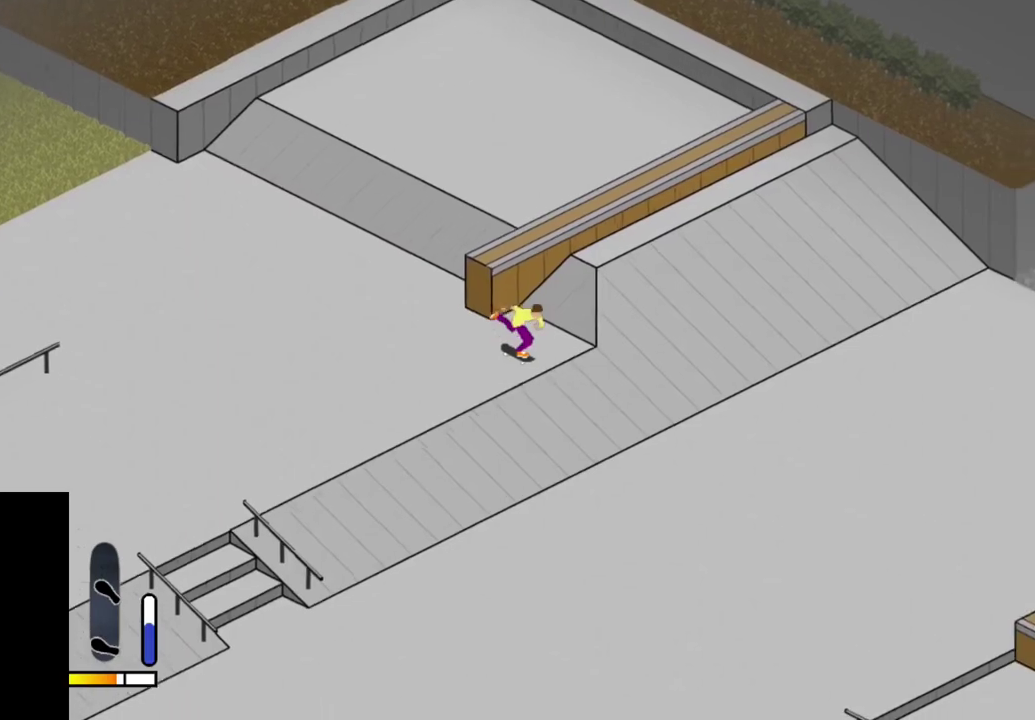
{"dt_ms": 400, "buttons": ["SQUARE", "DPAD_UP"], "right_stick": "center", "events": [[100, "SQUARE", "up"], [183, "SQUARE", "down"], [283, "SQUARE", "up"], [367, "SQUARE", "down"]]}
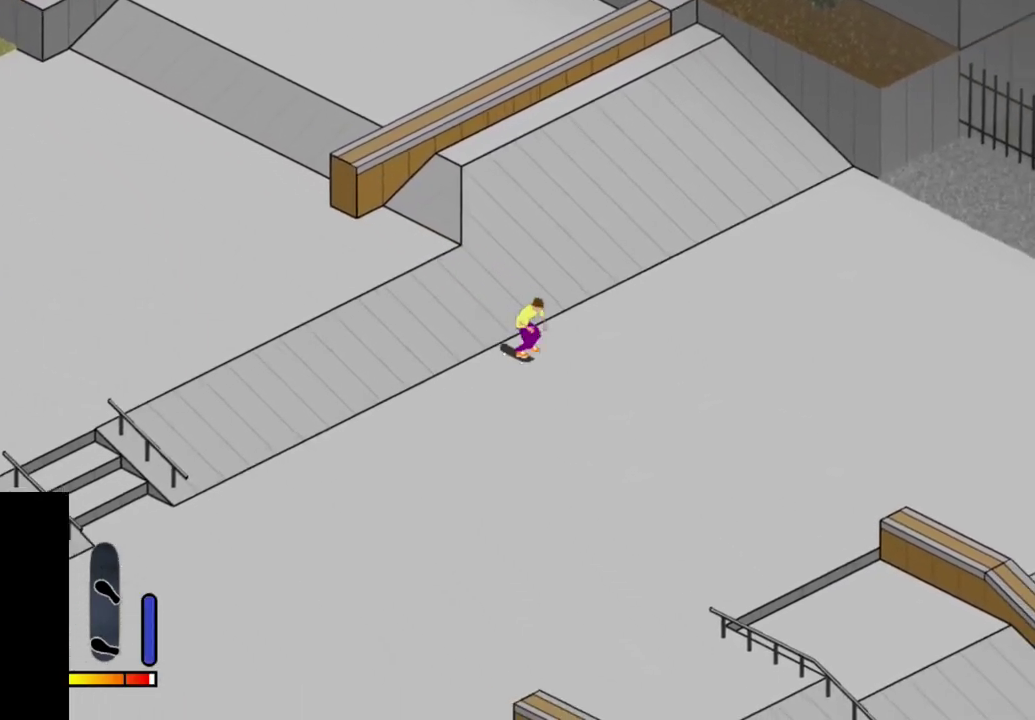
{"dt_ms": 500, "buttons": ["DPAD_RIGHT"], "right_stick": "center", "events": [[50, "SQUARE", "up"], [83, "DPAD_UP", "up"], [317, "DPAD_RIGHT", "down"]]}
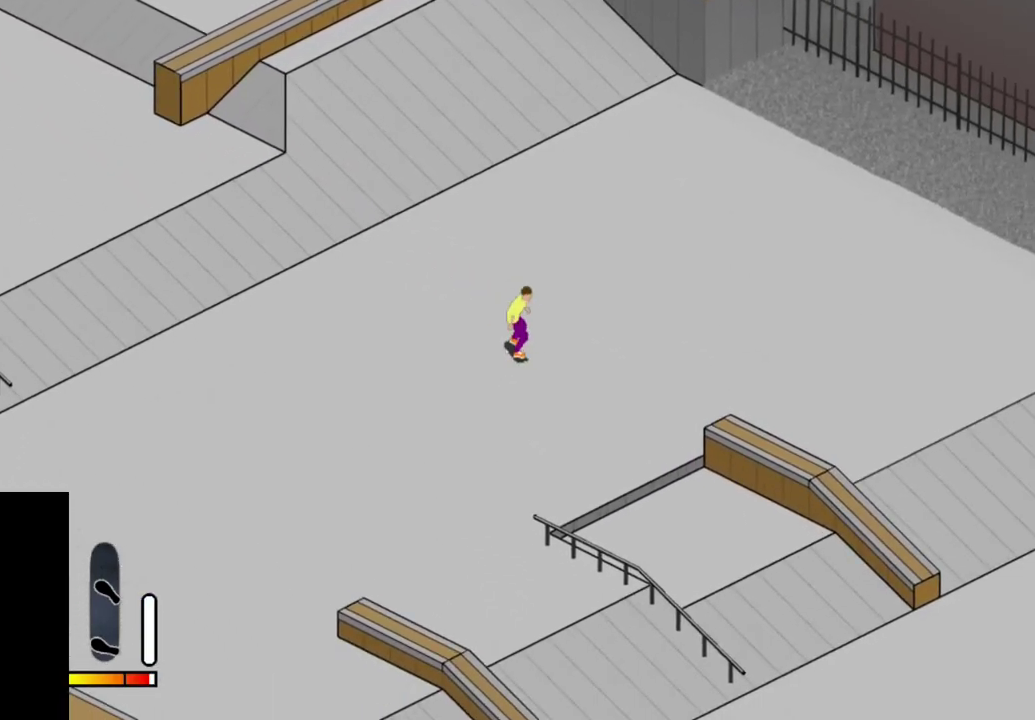
{"dt_ms": 700, "buttons": ["CROSS"], "right_stick": "center", "events": [[333, "DPAD_RIGHT", "up"], [700, "CROSS", "down"]]}
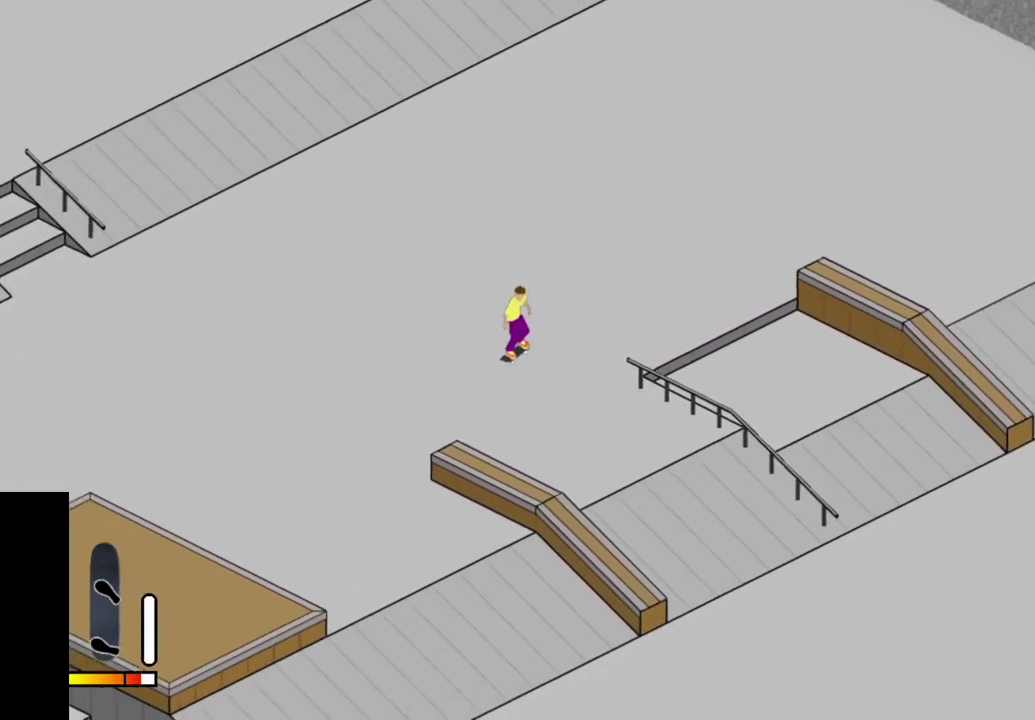
{"dt_ms": 300, "buttons": ["CROSS"], "right_stick": "center", "events": []}
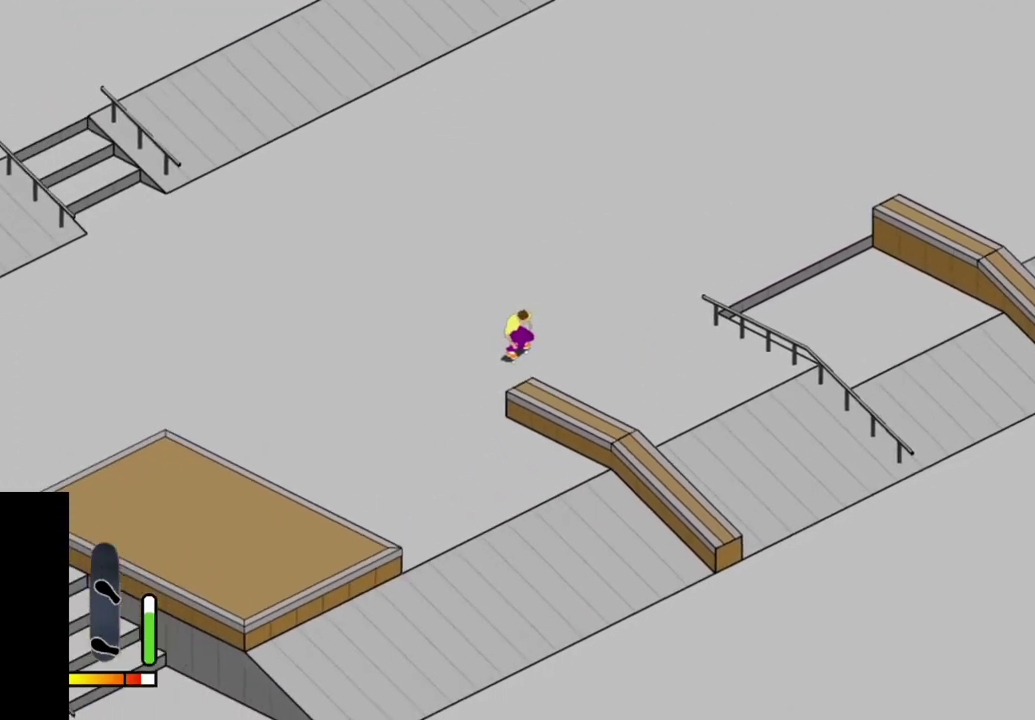
{"dt_ms": 500, "buttons": ["CROSS"], "right_stick": "center", "events": []}
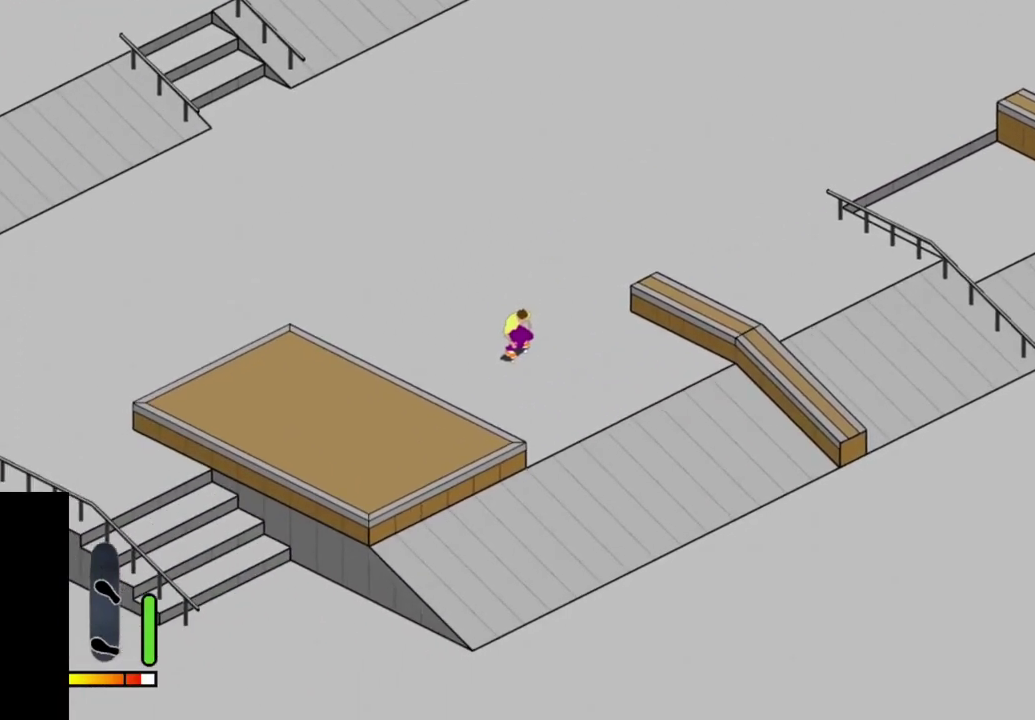
{"dt_ms": 500, "buttons": [], "right_stick": "center", "events": [[117, "CROSS", "up"]]}
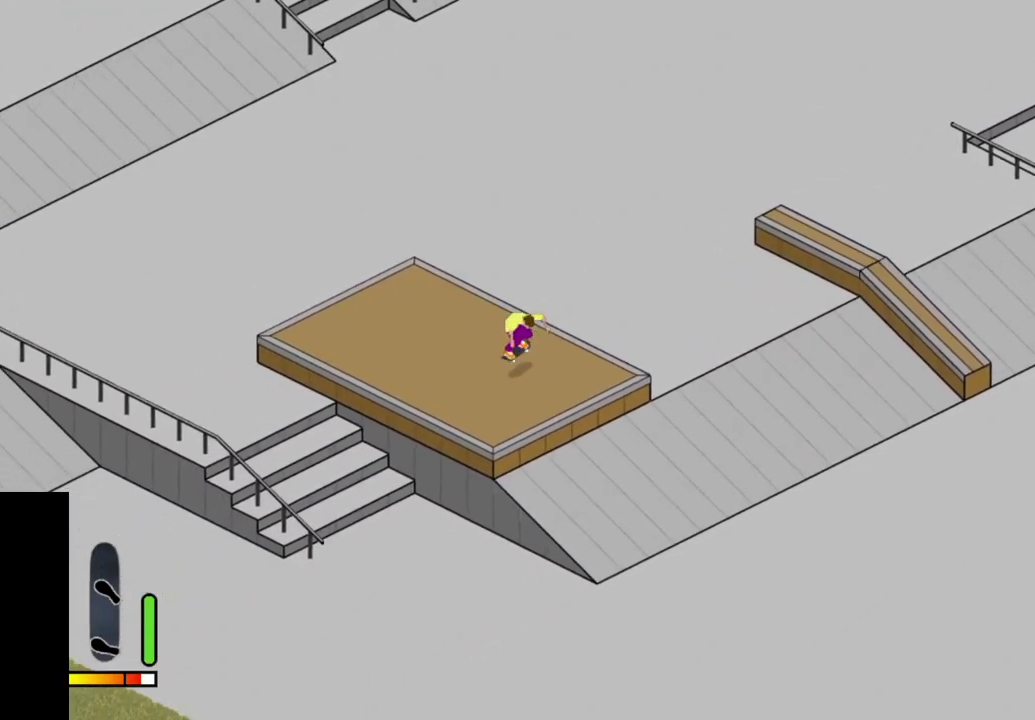
{"dt_ms": 500, "buttons": ["CROSS"], "right_stick": "center", "events": [[383, "CROSS", "down"]]}
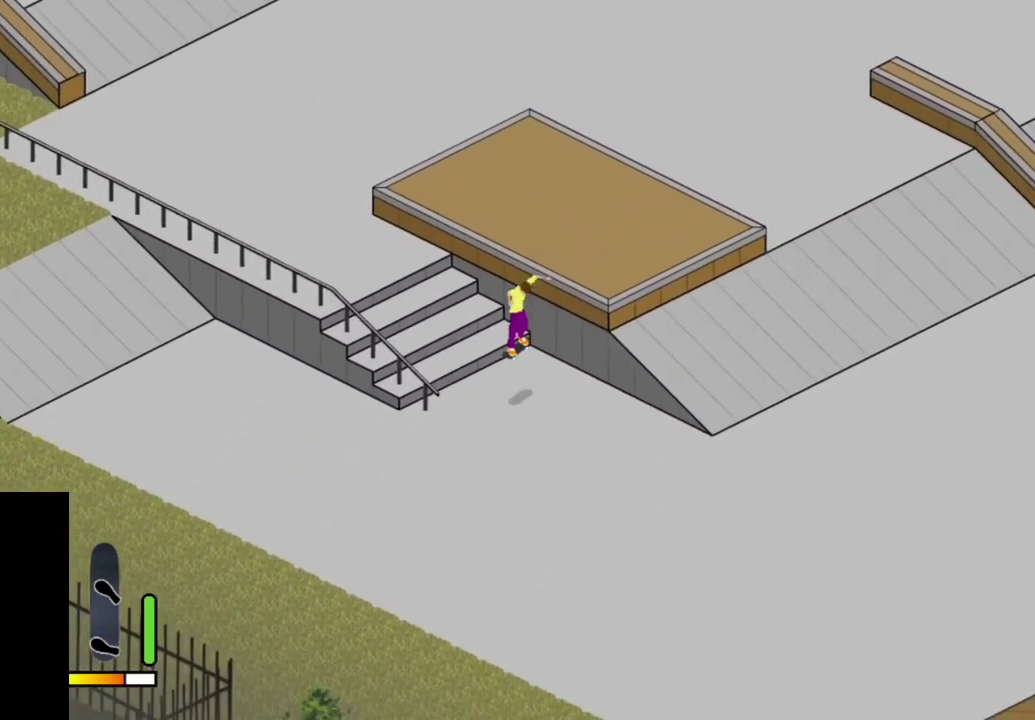
{"dt_ms": 700, "buttons": [], "right_stick": "center", "events": [[167, "DPAD_LEFT", "down"], [350, "CROSS", "up"], [683, "DPAD_LEFT", "up"]]}
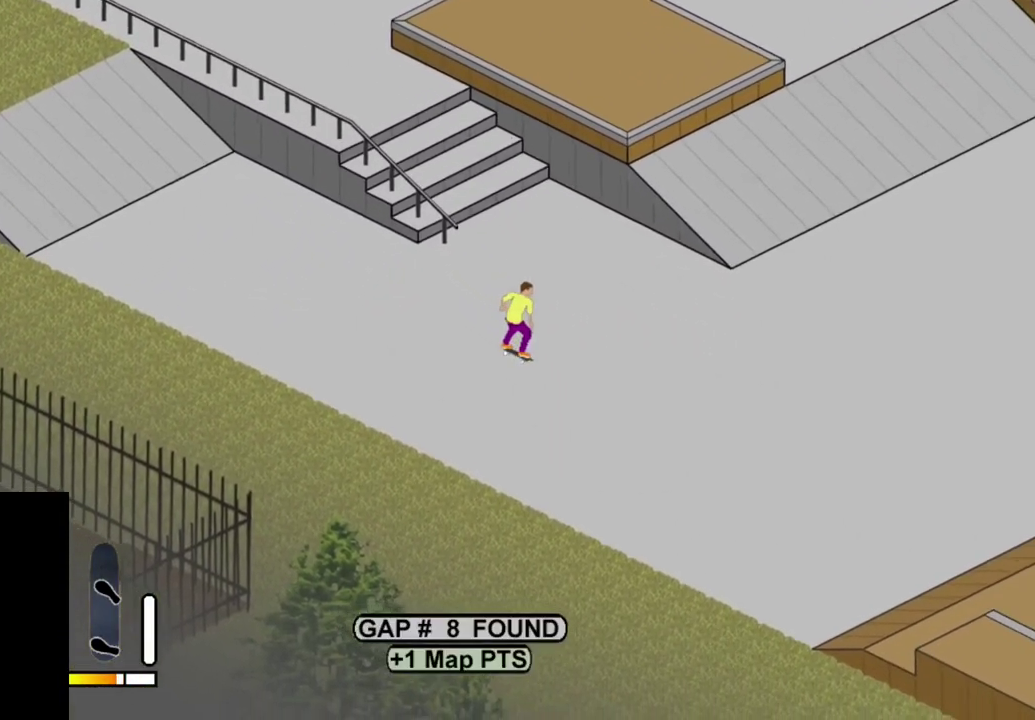
{"dt_ms": 300, "buttons": ["SELECT"], "right_stick": "center", "events": [[283, "SELECT", "down"]]}
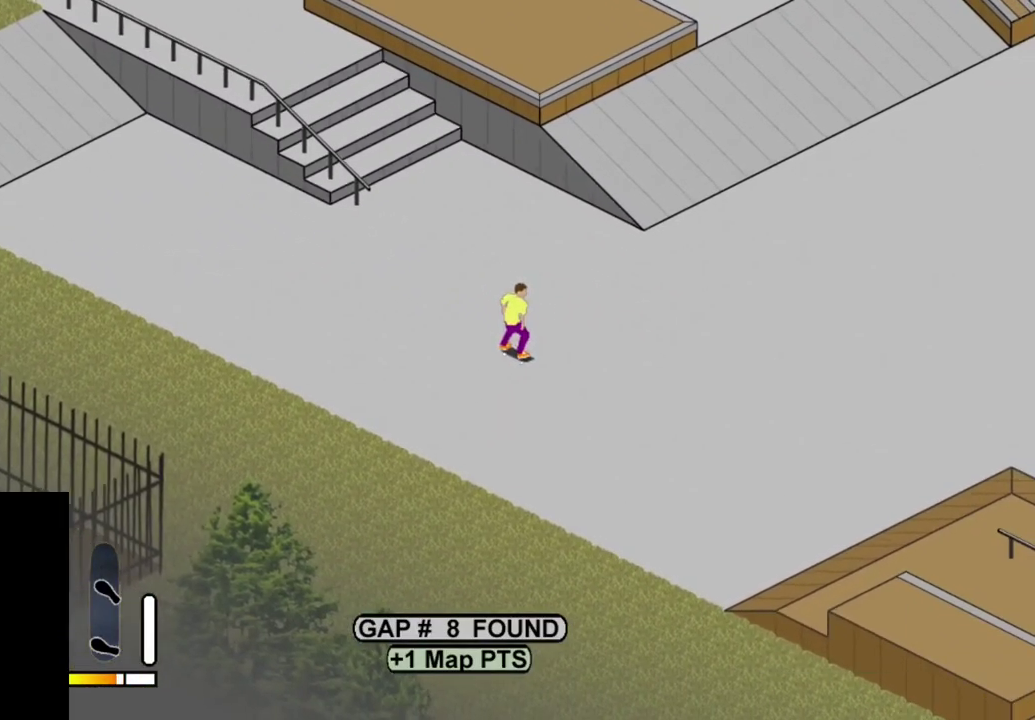
{"dt_ms": 700, "buttons": ["SQUARE"], "right_stick": "center", "events": [[117, "R1", "down"], [150, "SELECT", "up"], [200, "R1", "up"], [383, "SQUARE", "down"], [500, "SQUARE", "up"], [617, "SQUARE", "down"]]}
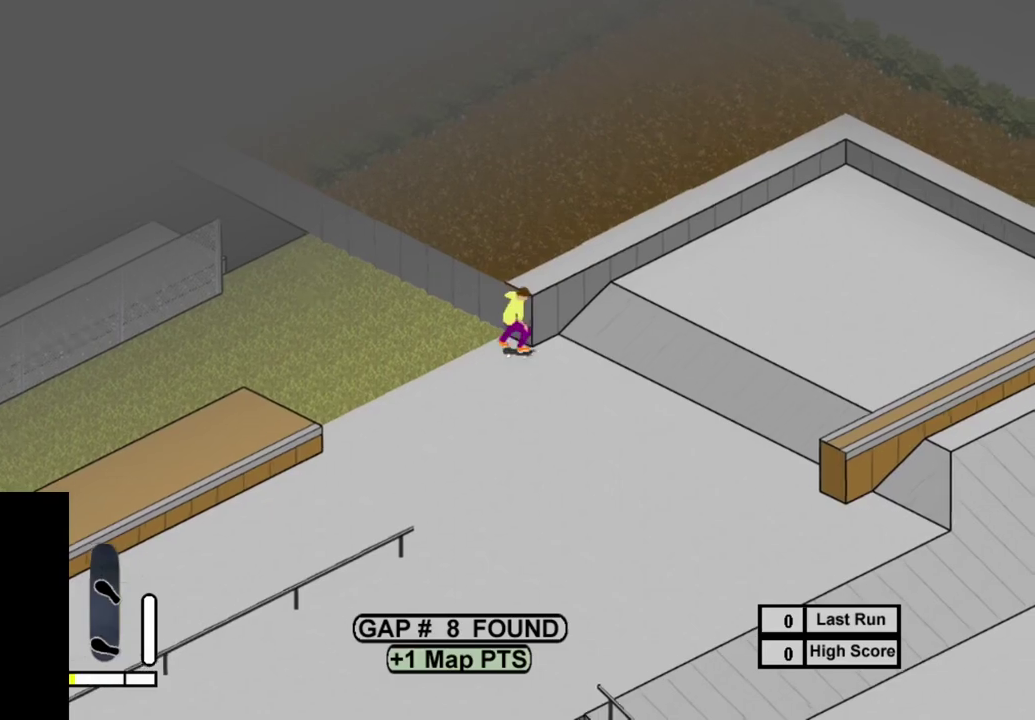
{"dt_ms": 400, "buttons": [], "right_stick": "center", "events": [[17, "SQUARE", "up"], [117, "SQUARE", "down"], [183, "DPAD_RIGHT", "down"], [267, "DPAD_RIGHT", "up"], [400, "SQUARE", "up"]]}
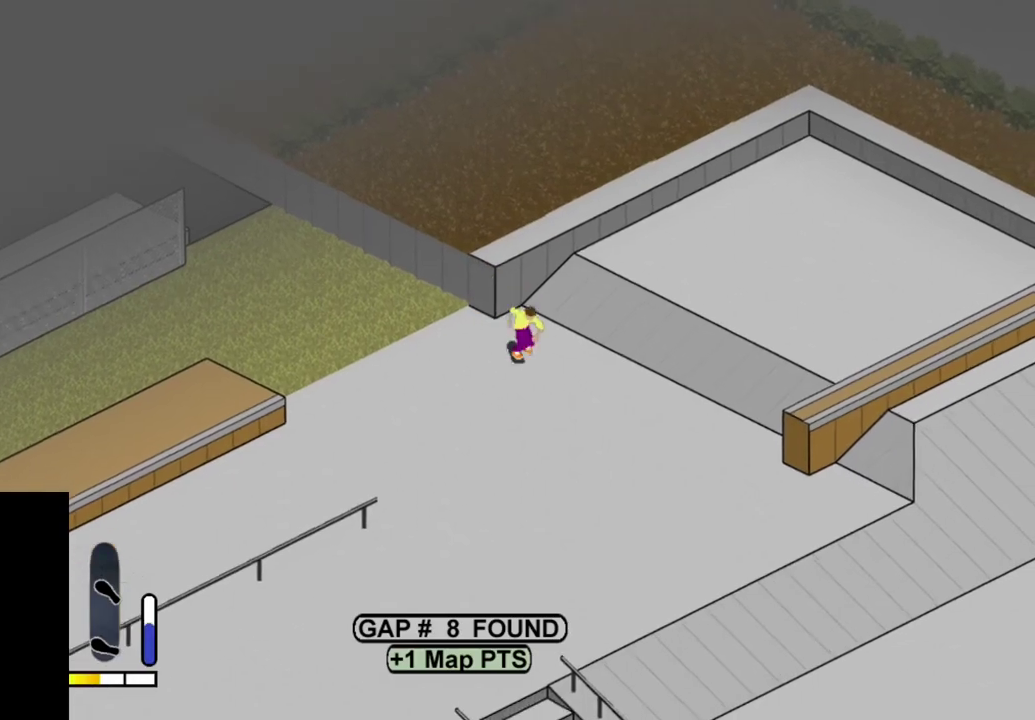
{"dt_ms": 600, "buttons": [], "right_stick": "center", "events": [[83, "SQUARE", "down"], [200, "SQUARE", "up"], [283, "DPAD_LEFT", "down"], [283, "SQUARE", "down"], [433, "DPAD_LEFT", "up"], [433, "SQUARE", "up"], [500, "SQUARE", "down"], [600, "SQUARE", "up"]]}
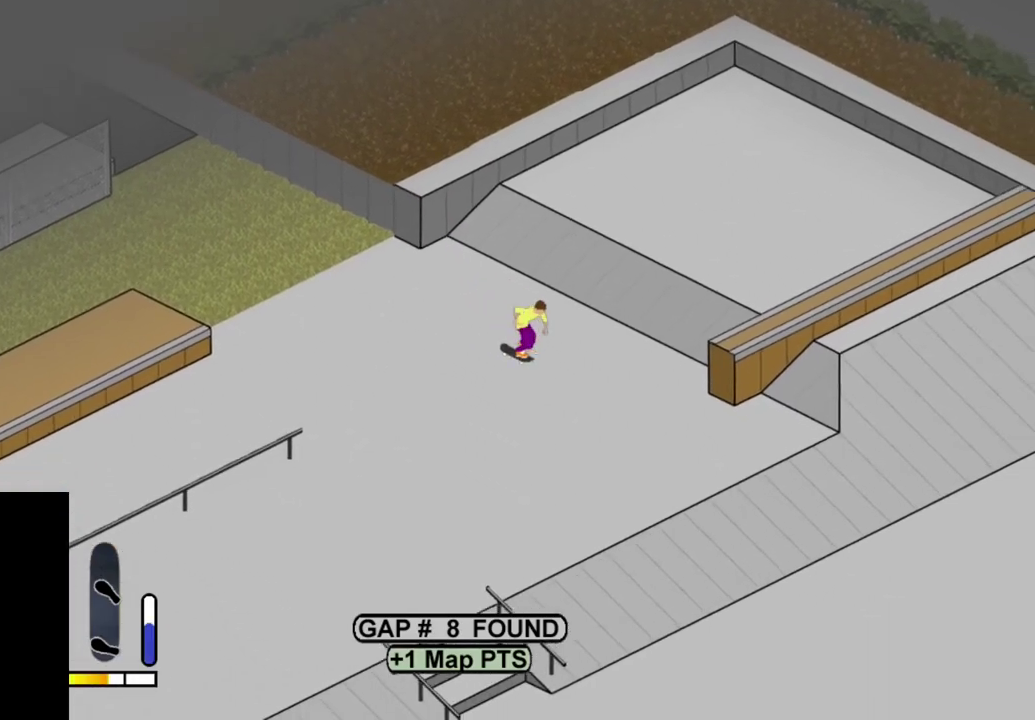
{"dt_ms": 300, "buttons": [], "right_stick": "center", "events": [[233, "DPAD_RIGHT", "down"], [300, "DPAD_RIGHT", "up"]]}
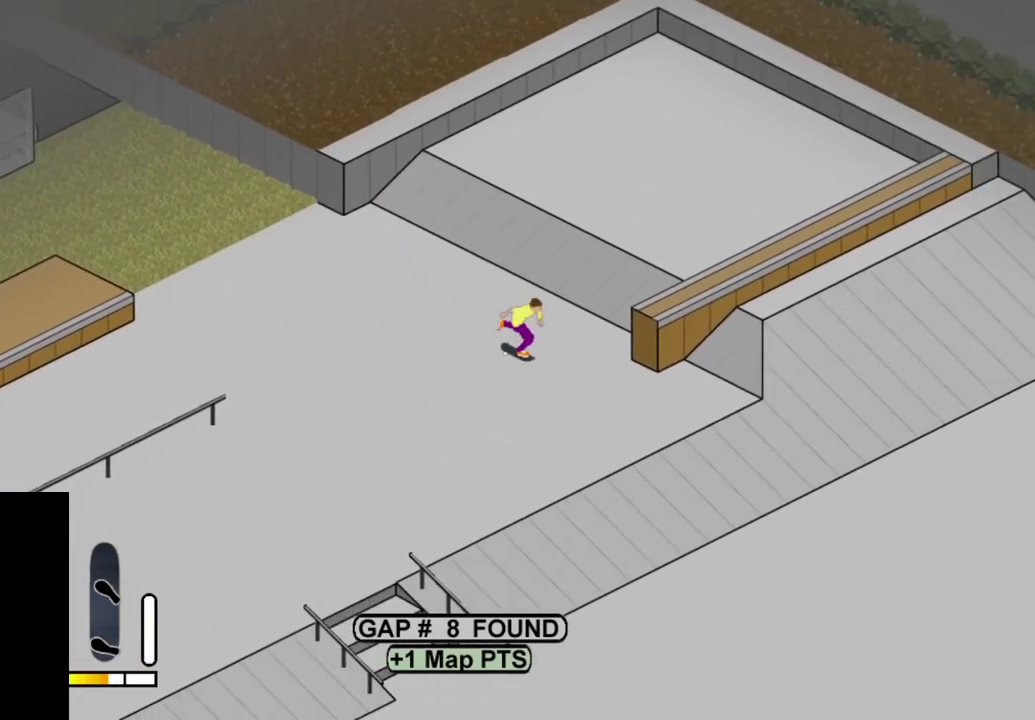
{"dt_ms": 700, "buttons": ["DPAD_RIGHT"], "right_stick": "center", "events": [[33, "SQUARE", "down"], [133, "SQUARE", "up"], [267, "SQUARE", "down"], [333, "SQUARE", "up"], [683, "DPAD_RIGHT", "down"]]}
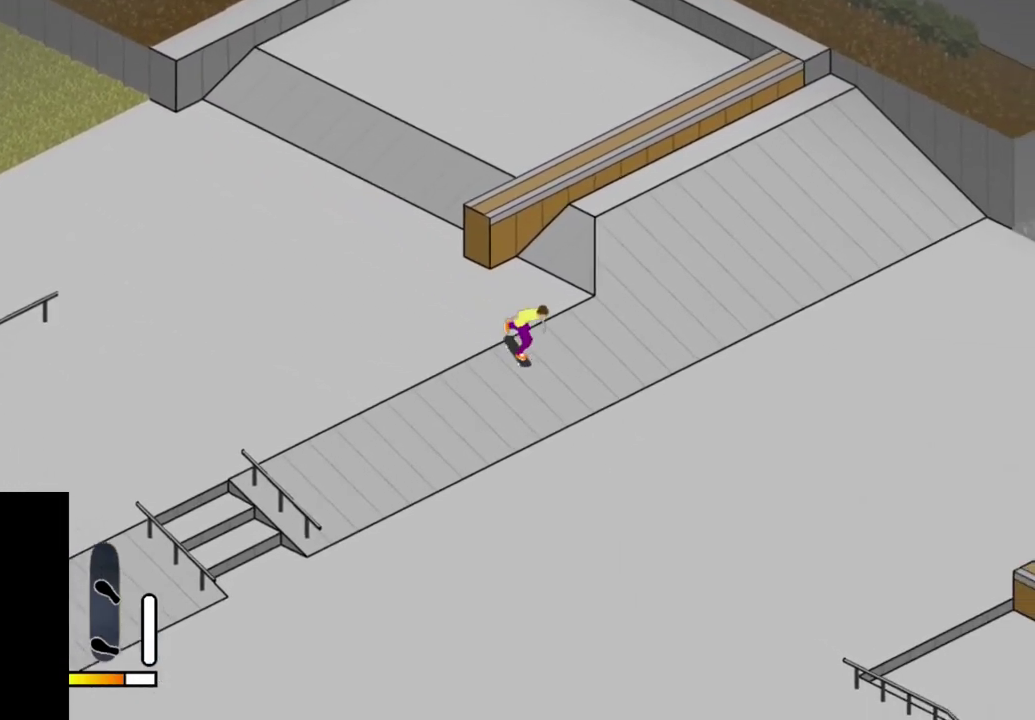
{"dt_ms": 300, "buttons": [], "right_stick": "center", "events": [[83, "DPAD_RIGHT", "up"]]}
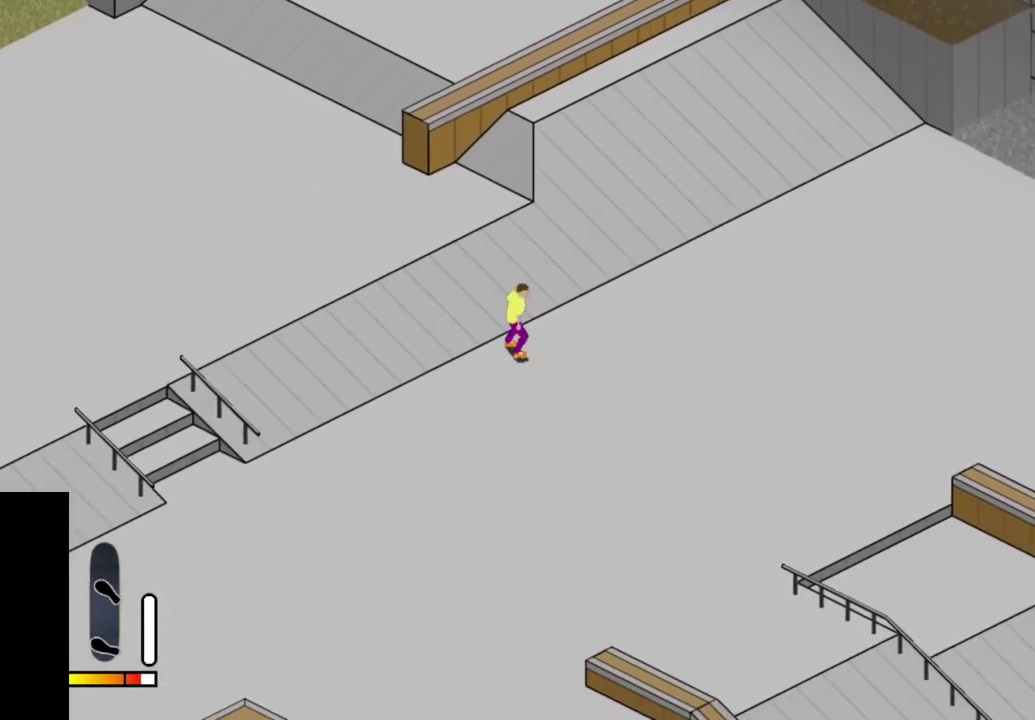
{"dt_ms": 500, "buttons": ["DPAD_RIGHT"], "right_stick": "center", "events": [[317, "DPAD_RIGHT", "down"]]}